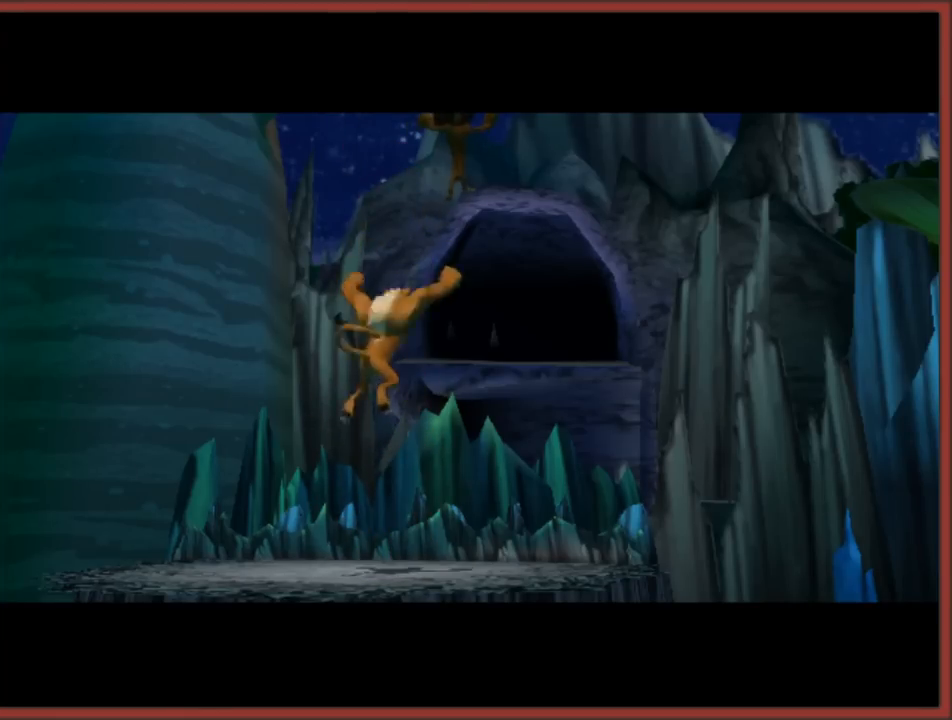
Gameplay with a controller (Nintendo layout); each line is a JSON object with the inputs held at the frame after it. "events" lists button and stick changes between this image and that frame as [ms after this image, input, new state], when the widget could be followed in between. Not read: L3 R3.
{"buttons": [], "left_stick": "center", "right_stick": "center", "events": []}
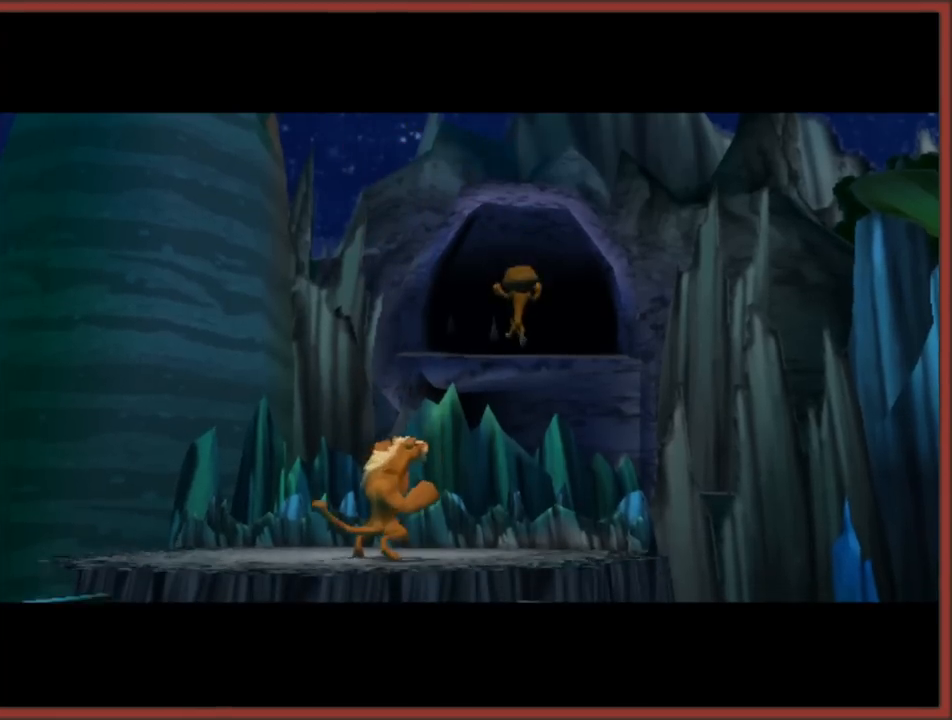
{"buttons": [], "left_stick": "center", "right_stick": "center", "events": [[17, "B", "down"], [100, "A", "down"], [233, "A", "up"], [283, "B", "up"]]}
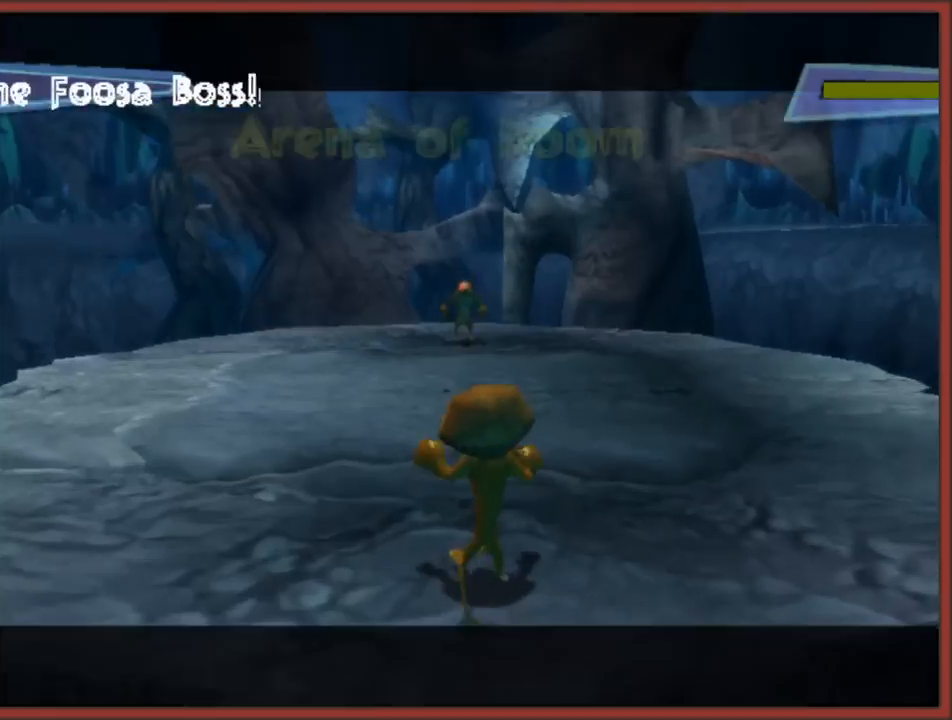
{"buttons": [], "left_stick": "up", "right_stick": "center", "events": [[400, "left_stick", "up"]]}
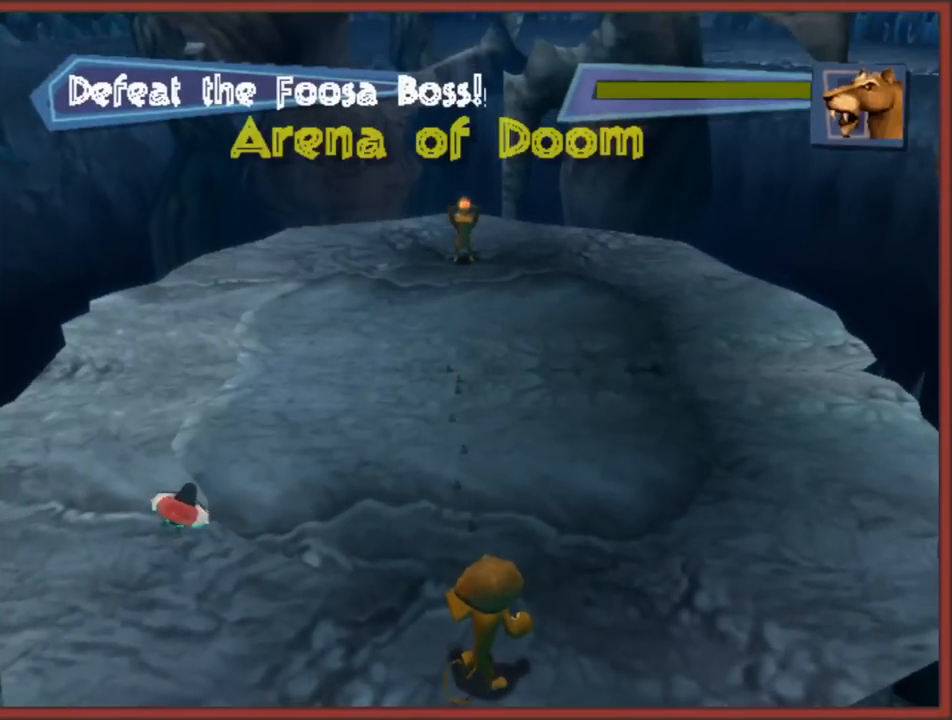
{"buttons": [], "left_stick": "up-right", "right_stick": "center", "events": [[67, "left_stick", "up-left"], [250, "left_stick", "up"], [367, "left_stick", "up-right"]]}
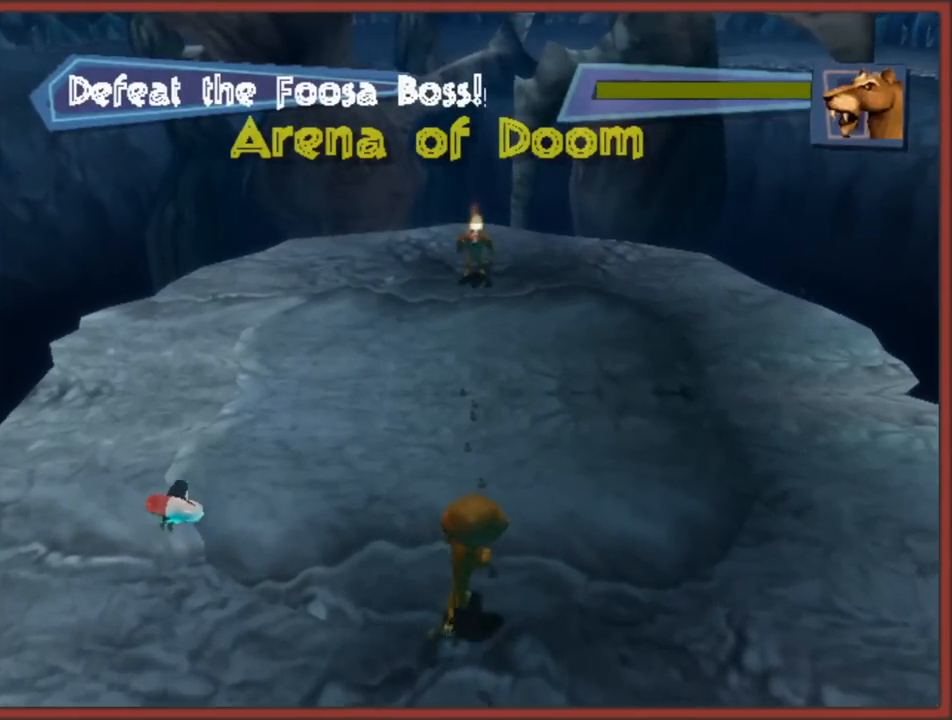
{"buttons": [], "left_stick": "down", "right_stick": "center", "events": [[133, "left_stick", "up-left"], [200, "left_stick", "left"], [317, "left_stick", "down-left"], [500, "left_stick", "down"]]}
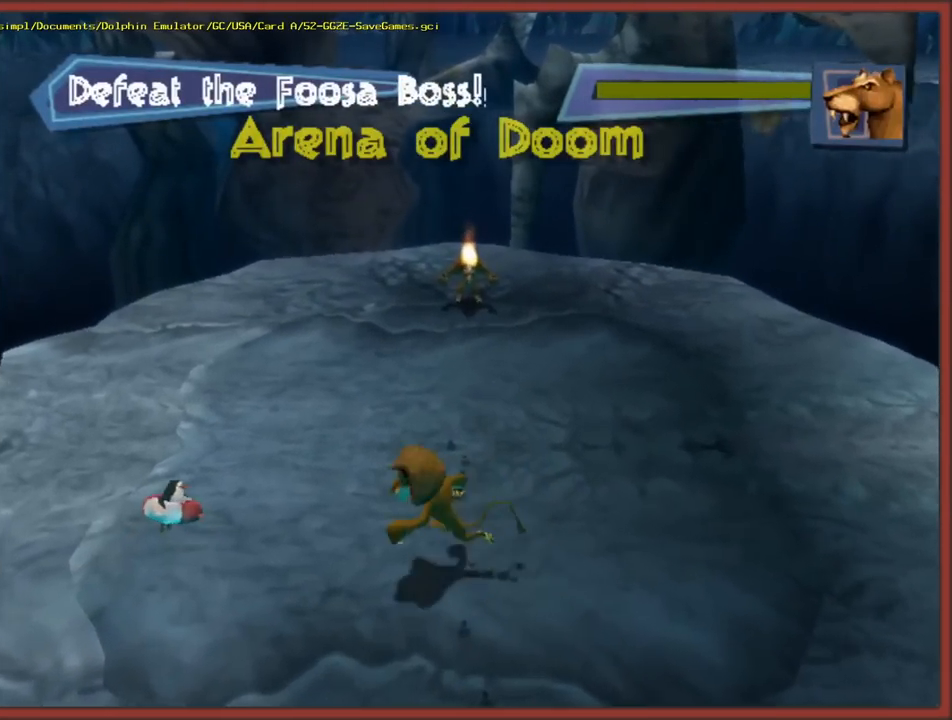
{"buttons": [], "left_stick": "up-right", "right_stick": "center", "events": [[100, "left_stick", "down-right"], [367, "left_stick", "up-right"]]}
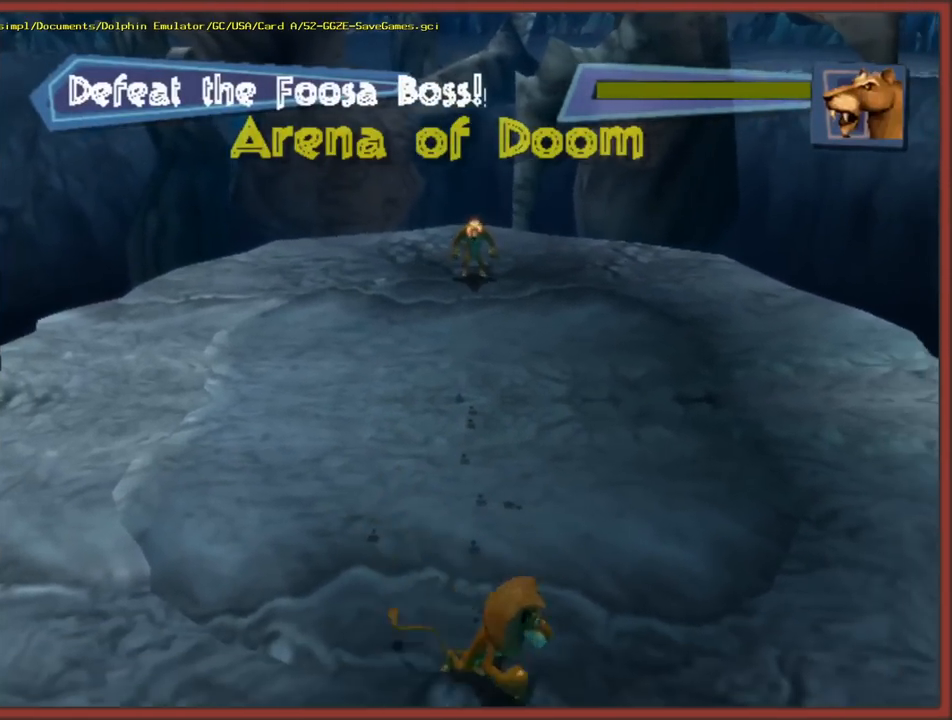
{"buttons": ["A"], "left_stick": "up-right", "right_stick": "center", "events": [[133, "left_stick", "up"], [283, "A", "down"], [383, "left_stick", "up-right"]]}
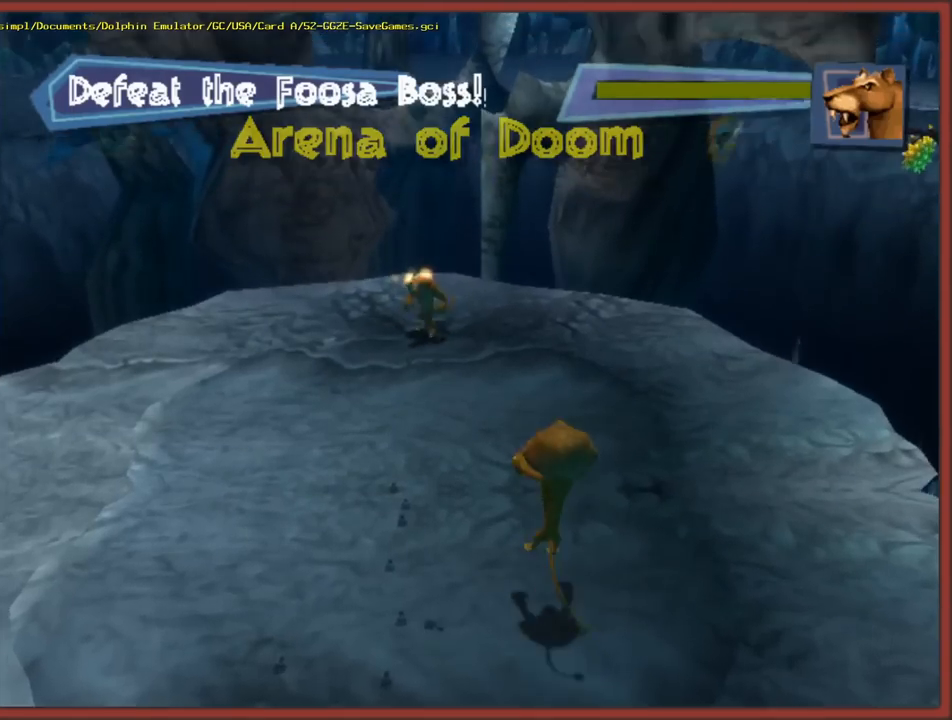
{"buttons": [], "left_stick": "down-left", "right_stick": "center", "events": [[200, "A", "up"], [333, "left_stick", "down-right"], [450, "left_stick", "down-left"]]}
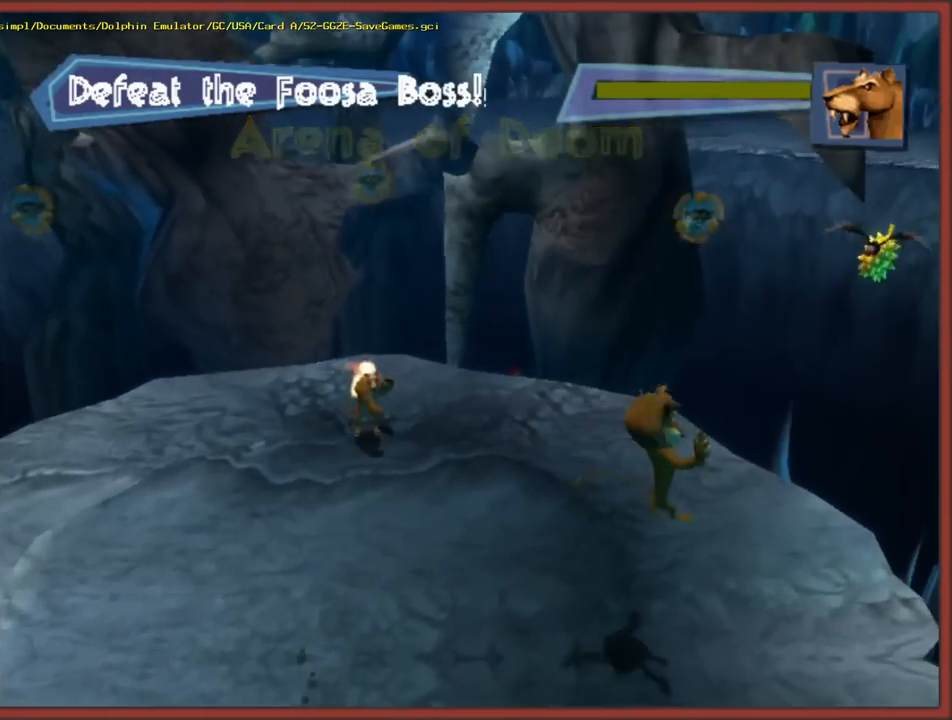
{"buttons": ["A"], "left_stick": "down-left", "right_stick": "center", "events": [[250, "A", "down"]]}
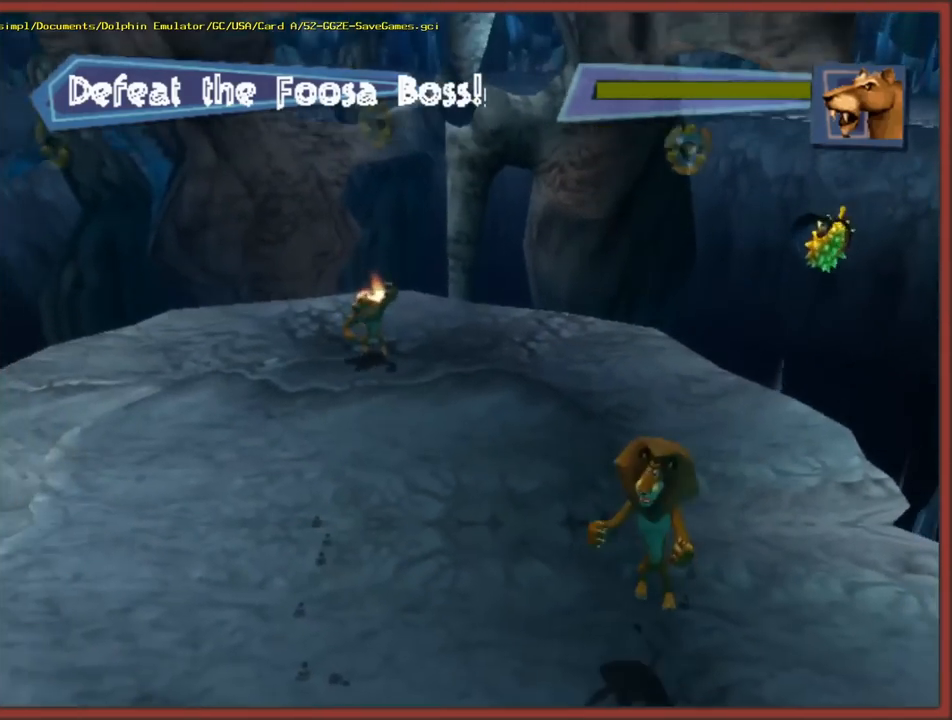
{"buttons": [], "left_stick": "left", "right_stick": "center", "events": [[183, "A", "up"], [467, "left_stick", "left"]]}
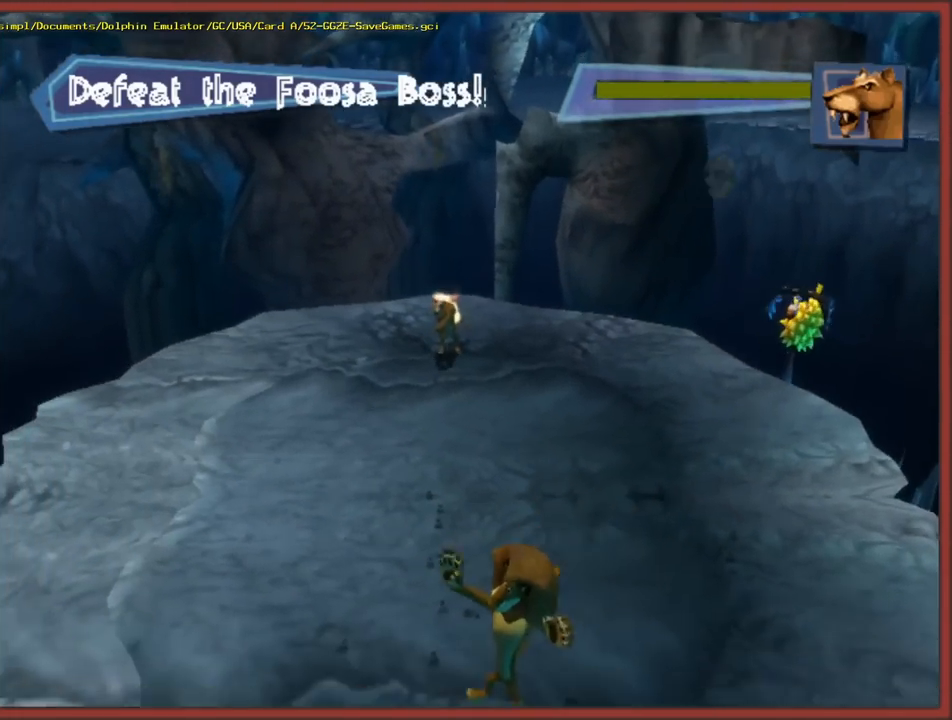
{"buttons": [], "left_stick": "up-left", "right_stick": "center", "events": [[317, "left_stick", "up-left"]]}
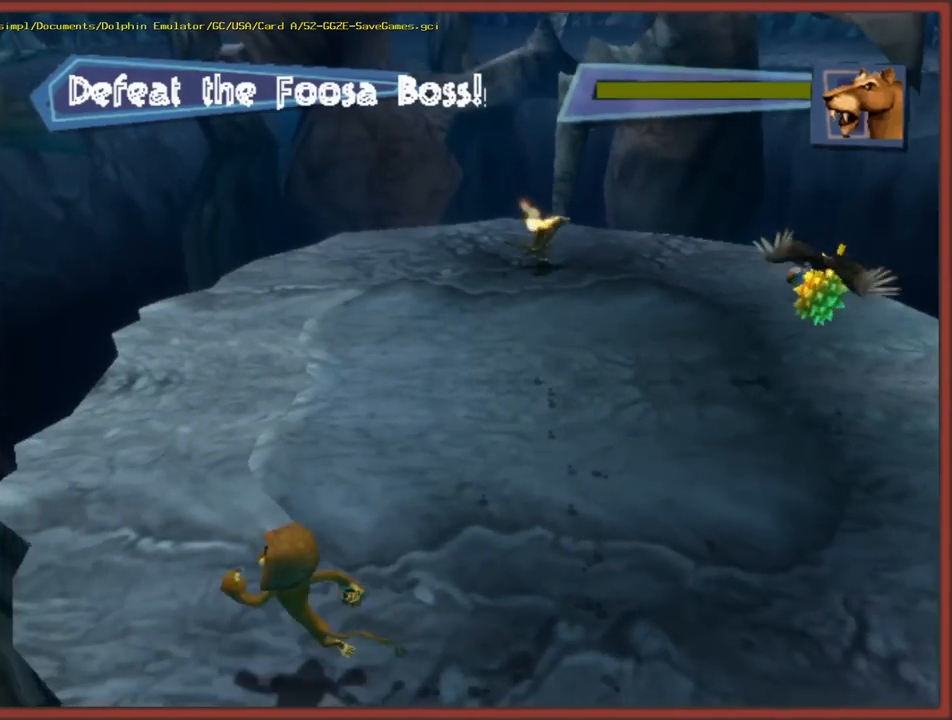
{"buttons": [], "left_stick": "up", "right_stick": "center", "events": [[83, "left_stick", "up"]]}
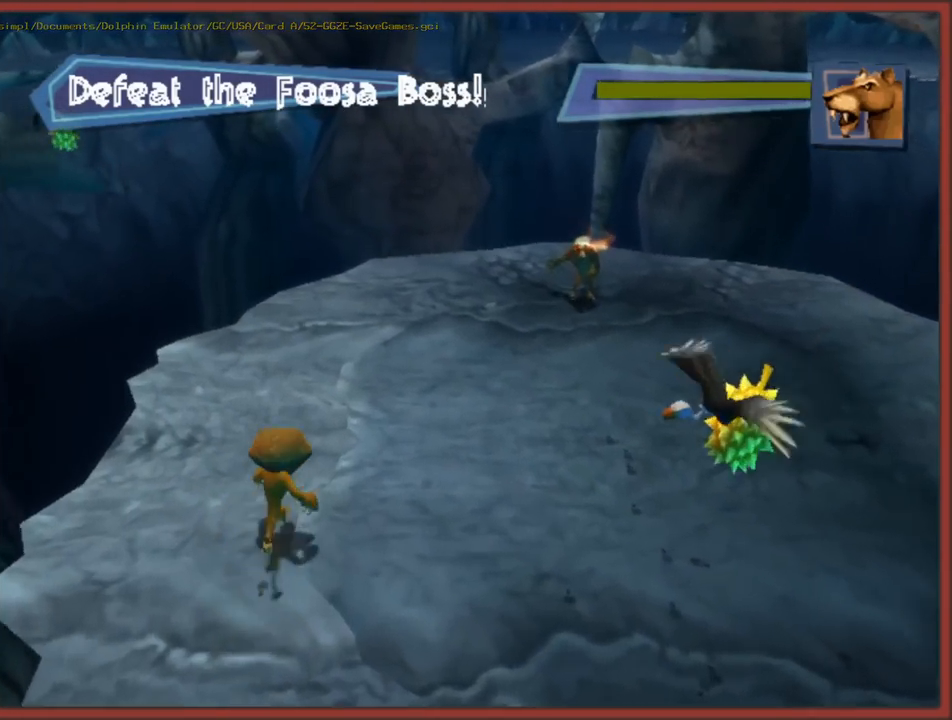
{"buttons": [], "left_stick": "up-right", "right_stick": "center", "events": [[83, "left_stick", "up-right"]]}
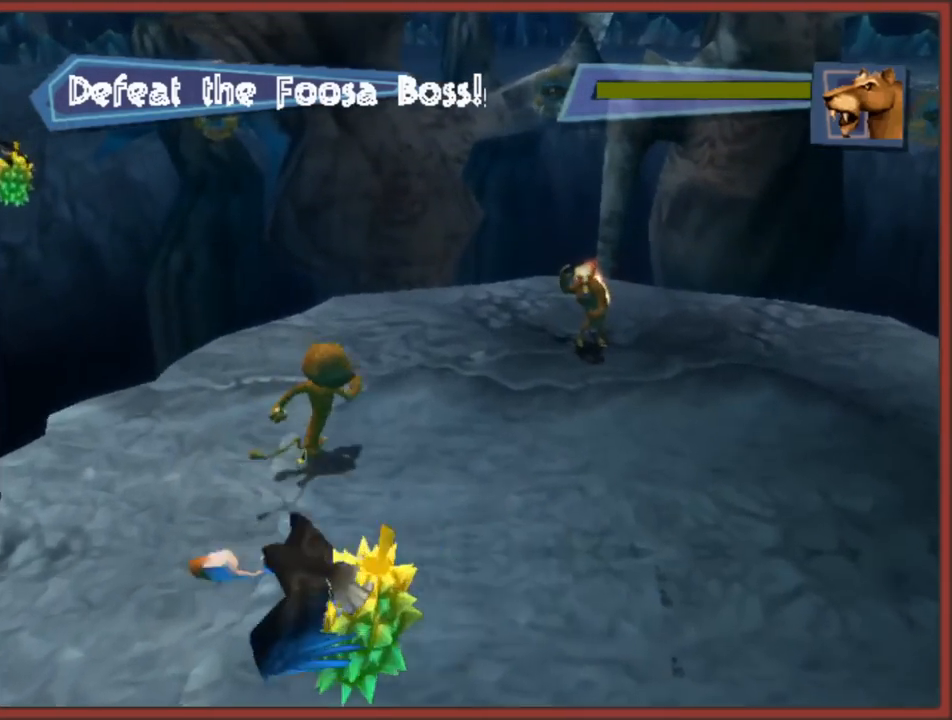
{"buttons": ["A"], "left_stick": "down", "right_stick": "center", "events": [[17, "B", "down"], [83, "B", "up"], [167, "B", "down"], [233, "B", "up"], [317, "left_stick", "down-right"], [350, "A", "down"], [367, "left_stick", "down"]]}
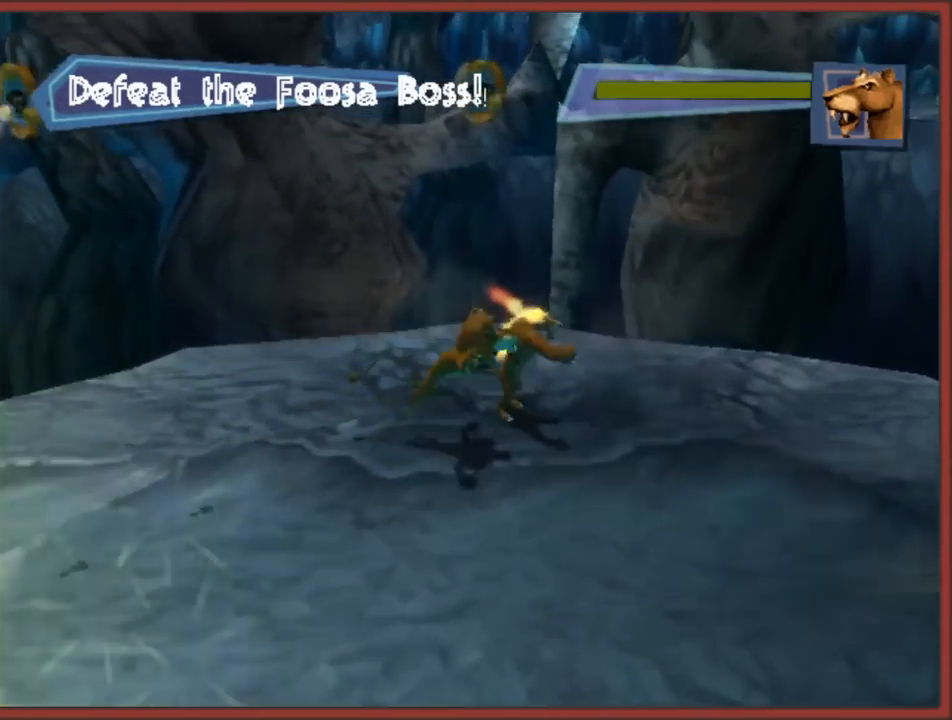
{"buttons": [], "left_stick": "down", "right_stick": "center", "events": [[200, "A", "up"]]}
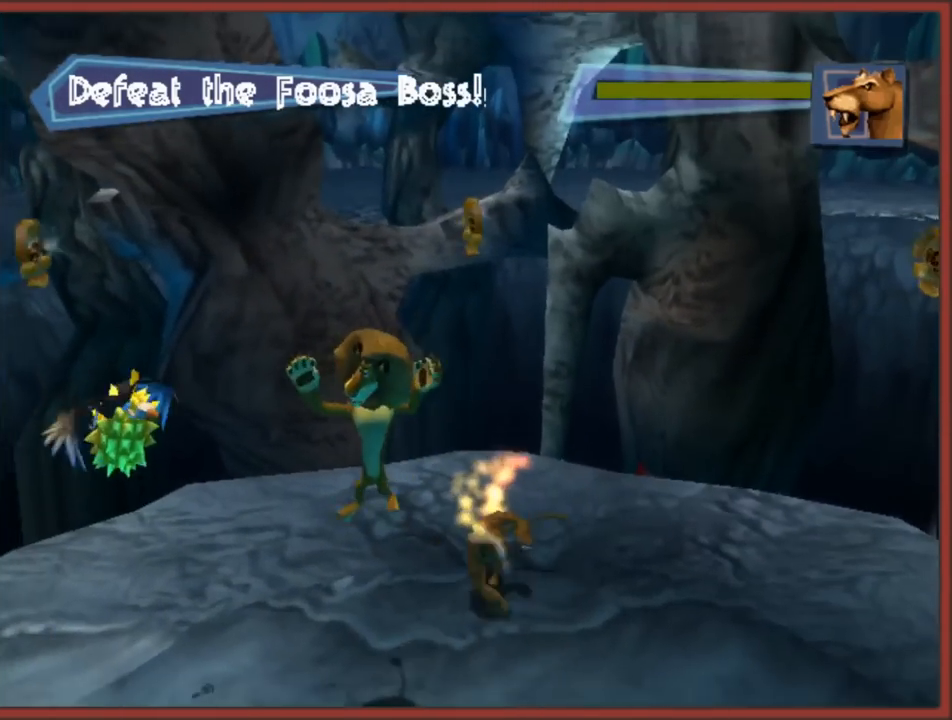
{"buttons": [], "left_stick": "down", "right_stick": "center", "events": [[167, "A", "down"], [400, "A", "up"]]}
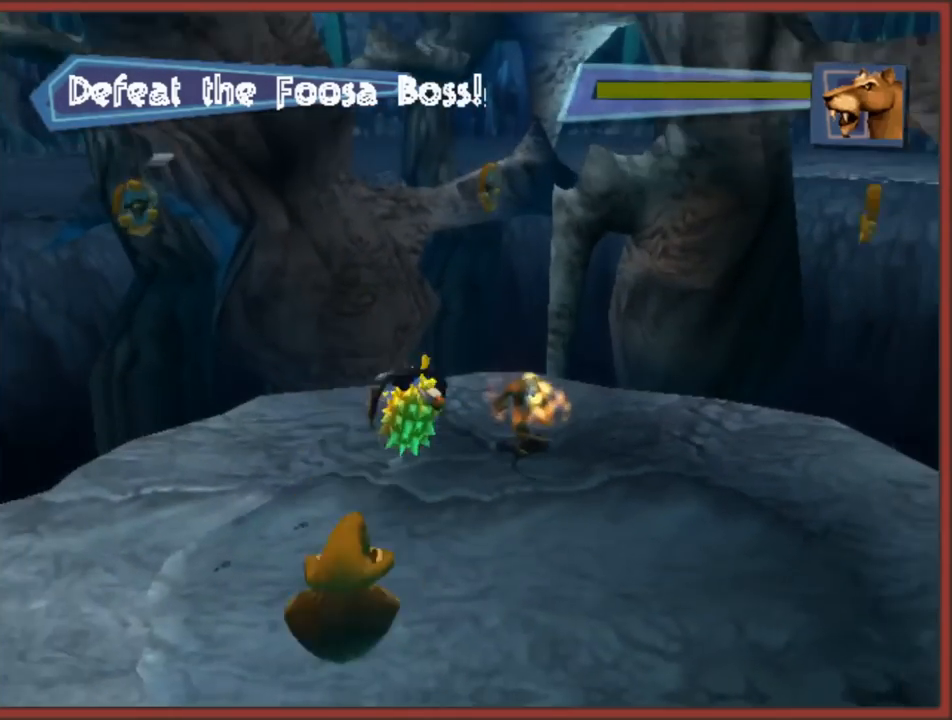
{"buttons": [], "left_stick": "up-right", "right_stick": "center", "events": [[350, "left_stick", "right"], [433, "left_stick", "up-right"]]}
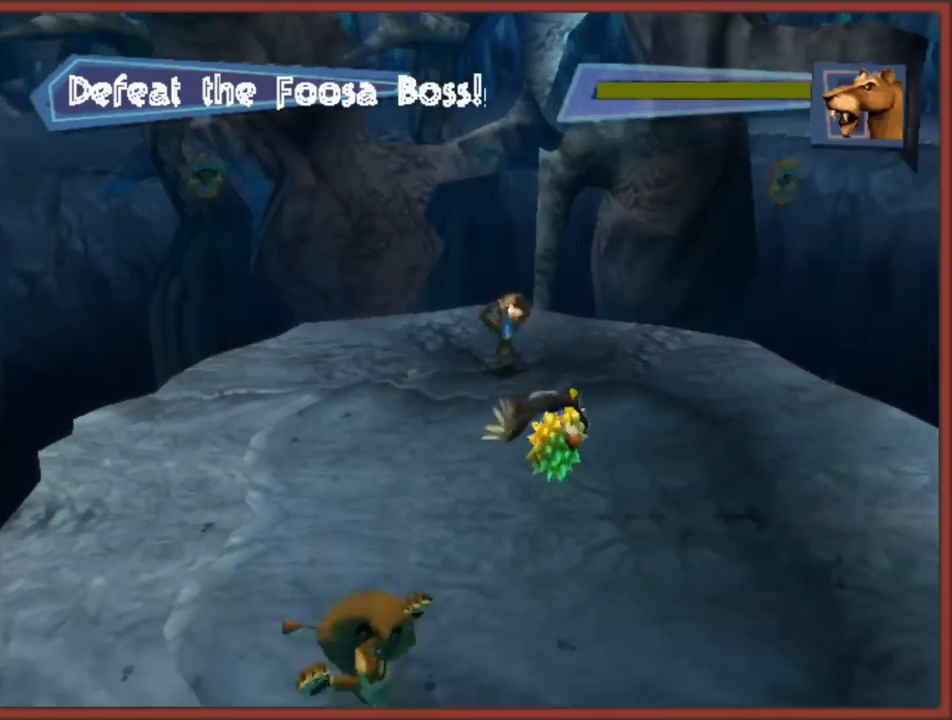
{"buttons": ["A"], "left_stick": "up-left", "right_stick": "center", "events": [[17, "left_stick", "up"], [67, "left_stick", "up-left"], [183, "A", "down"]]}
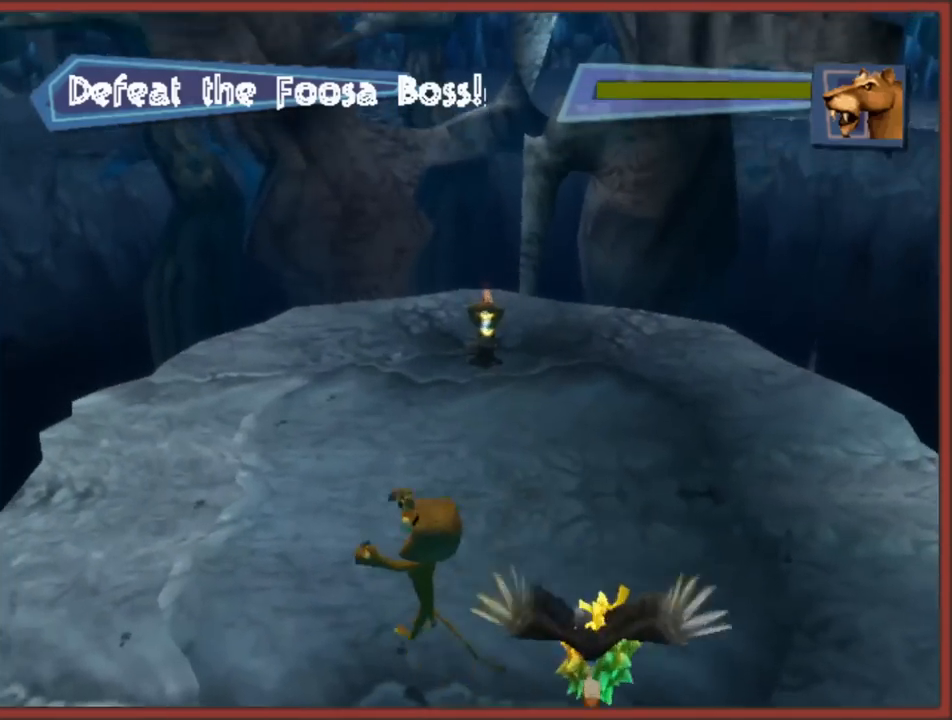
{"buttons": [], "left_stick": "up", "right_stick": "center", "events": [[50, "A", "up"], [233, "left_stick", "up"]]}
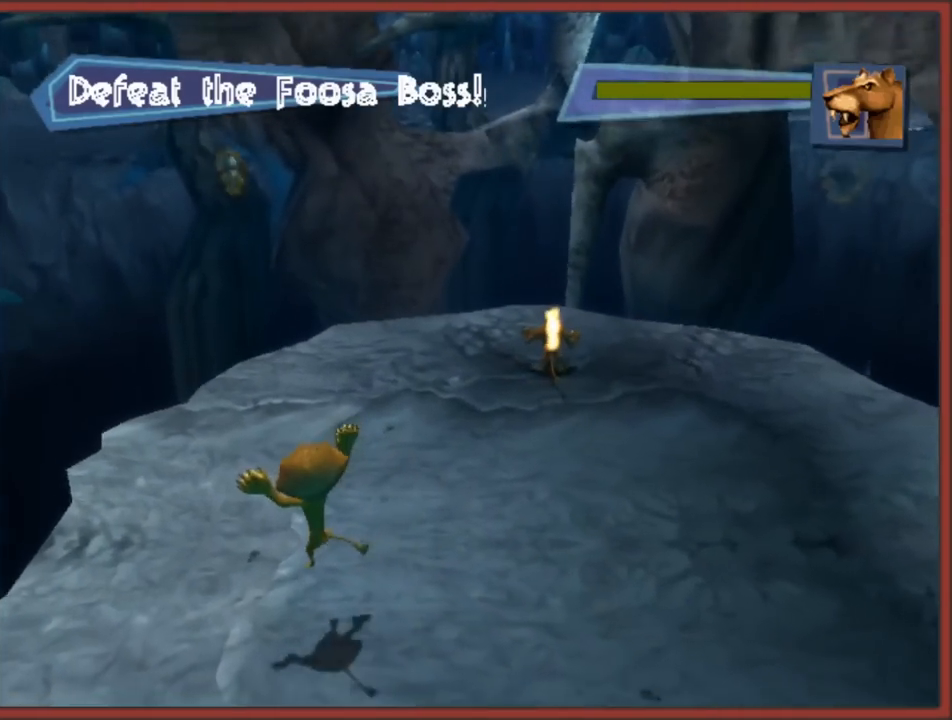
{"buttons": [], "left_stick": "up", "right_stick": "center", "events": [[83, "left_stick", "up-left"], [217, "left_stick", "up"]]}
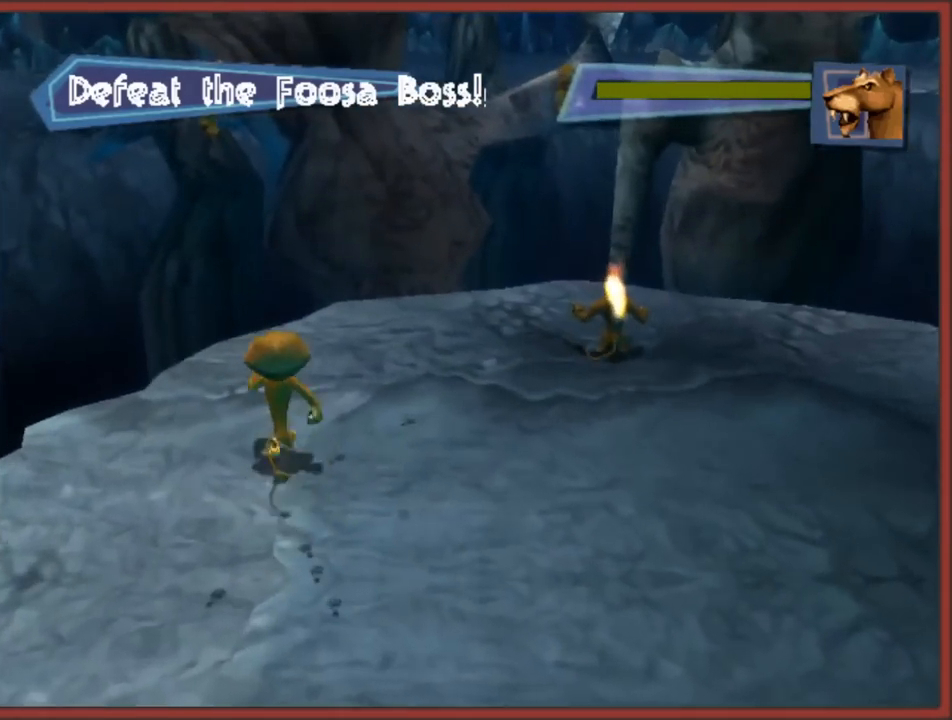
{"buttons": [], "left_stick": "down", "right_stick": "center", "events": [[50, "A", "down"], [150, "left_stick", "down"], [433, "A", "up"]]}
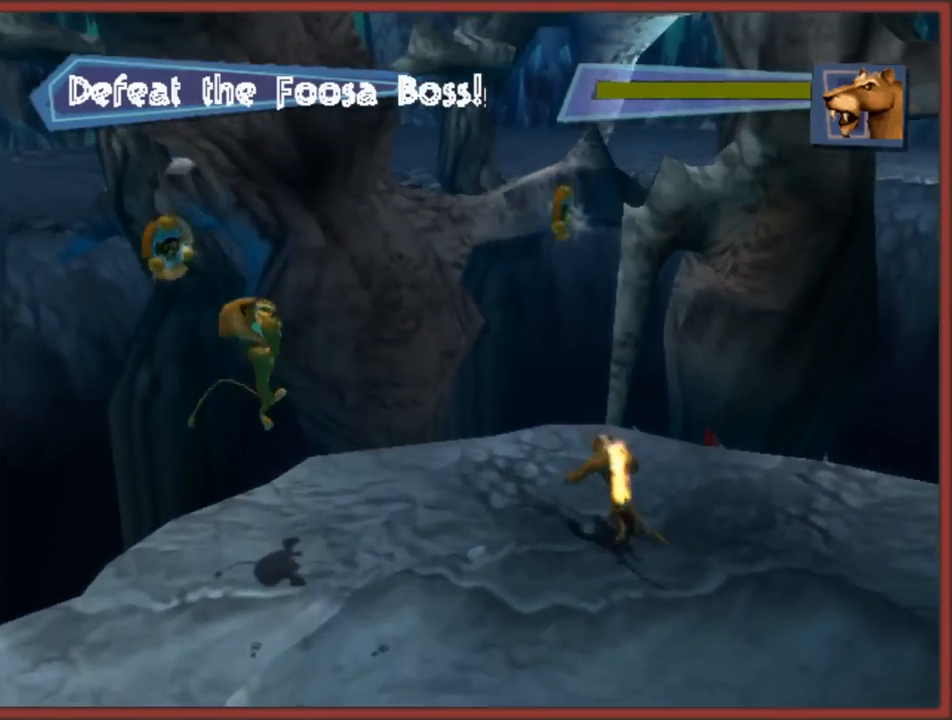
{"buttons": [], "left_stick": "down", "right_stick": "center", "events": []}
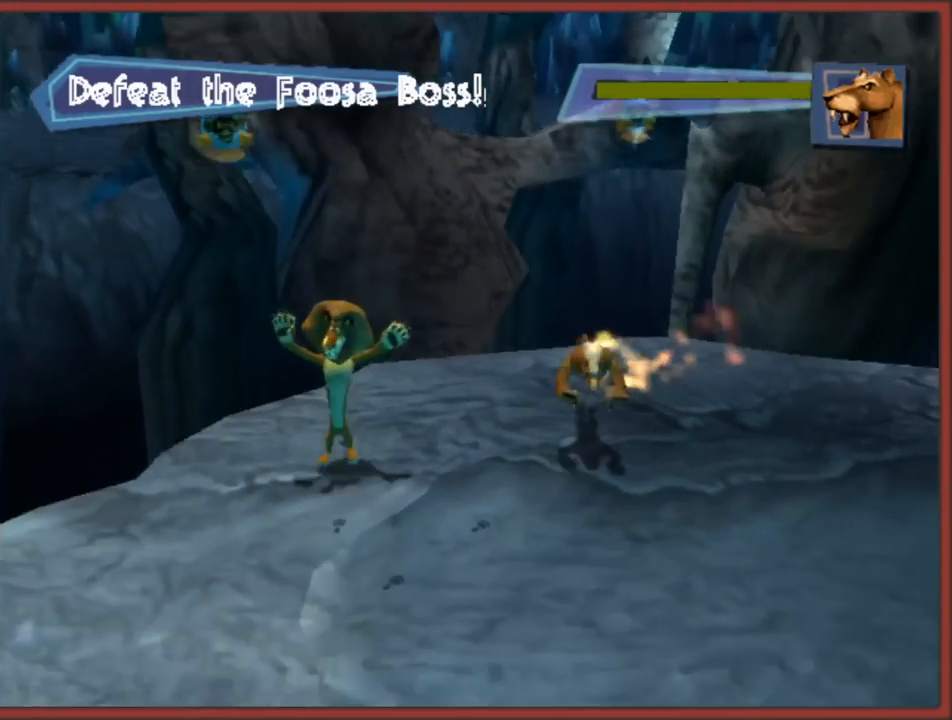
{"buttons": [], "left_stick": "down", "right_stick": "center", "events": [[17, "A", "down"], [417, "A", "up"]]}
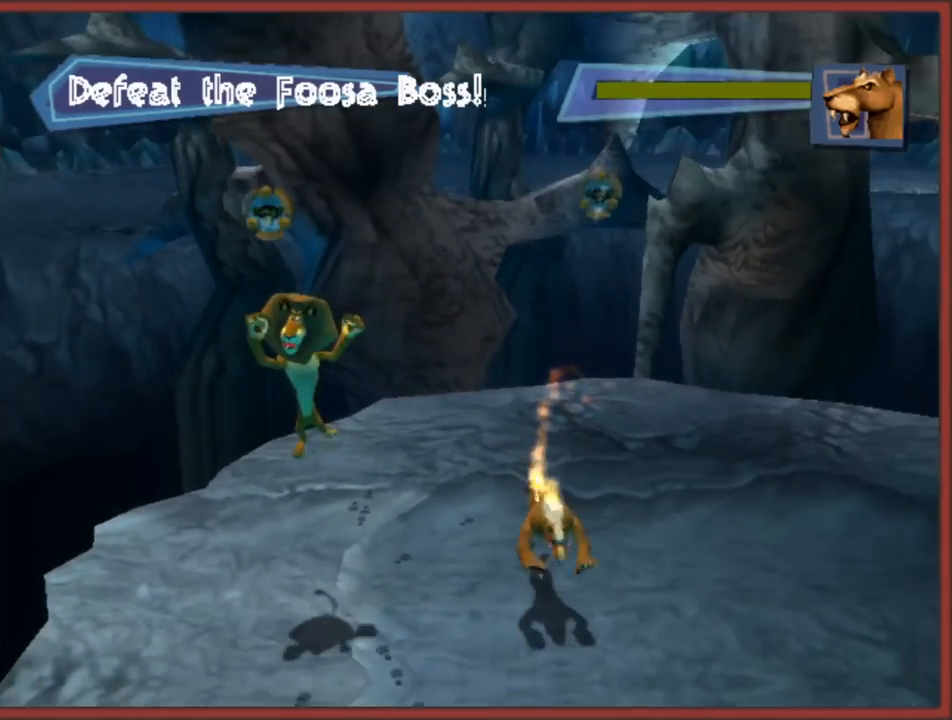
{"buttons": ["X"], "left_stick": "up-right", "right_stick": "center", "events": [[250, "left_stick", "down-right"], [400, "left_stick", "up-right"], [433, "X", "down"]]}
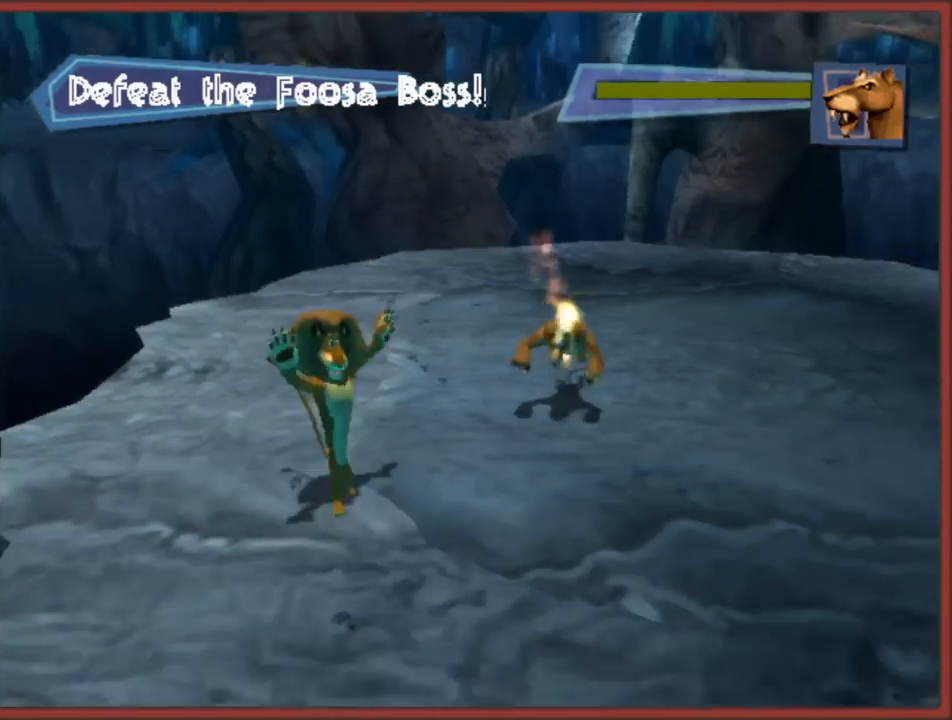
{"buttons": [], "left_stick": "up-left", "right_stick": "center", "events": [[17, "X", "up"], [83, "X", "down"], [150, "X", "up"], [233, "X", "down"], [267, "left_stick", "up"], [283, "X", "up"], [350, "X", "down"], [417, "X", "up"], [467, "left_stick", "up-left"]]}
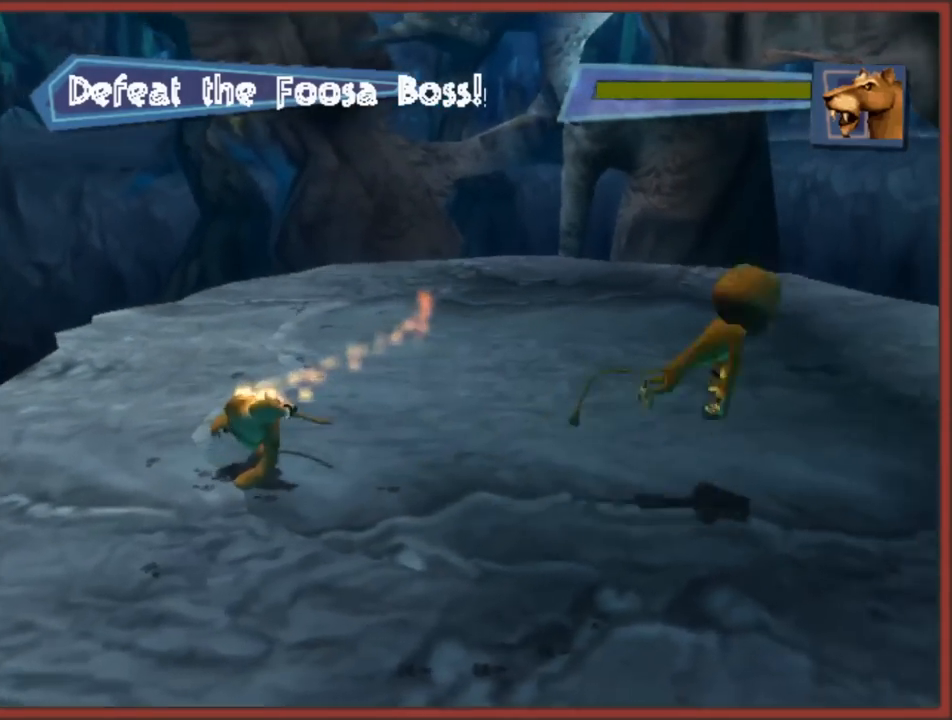
{"buttons": [], "left_stick": "up", "right_stick": "center", "events": [[217, "left_stick", "up"]]}
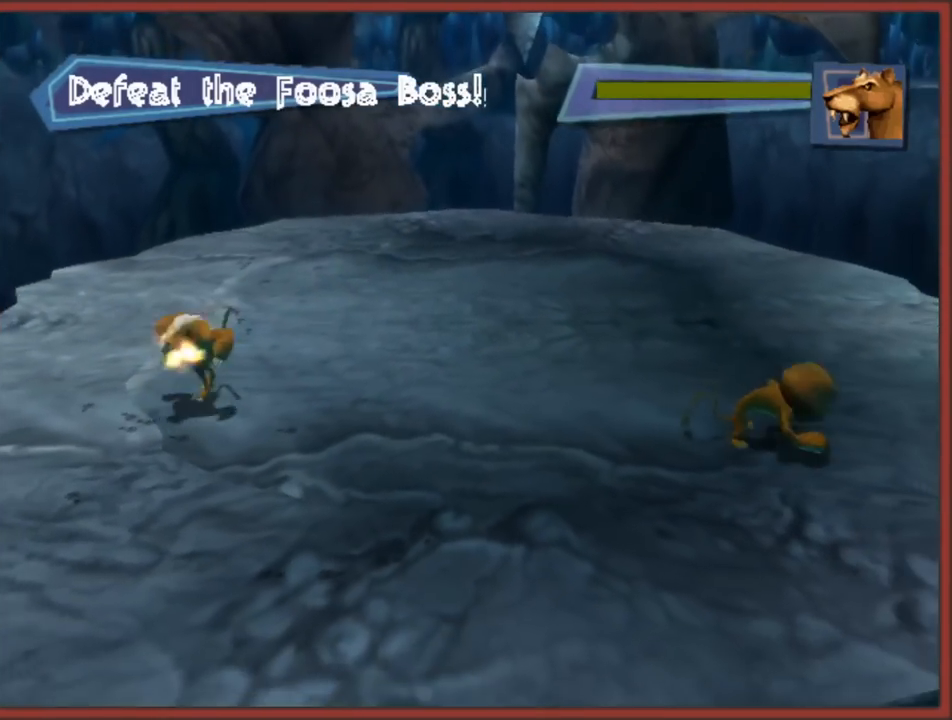
{"buttons": [], "left_stick": "left", "right_stick": "center", "events": [[350, "left_stick", "up-left"], [500, "left_stick", "left"]]}
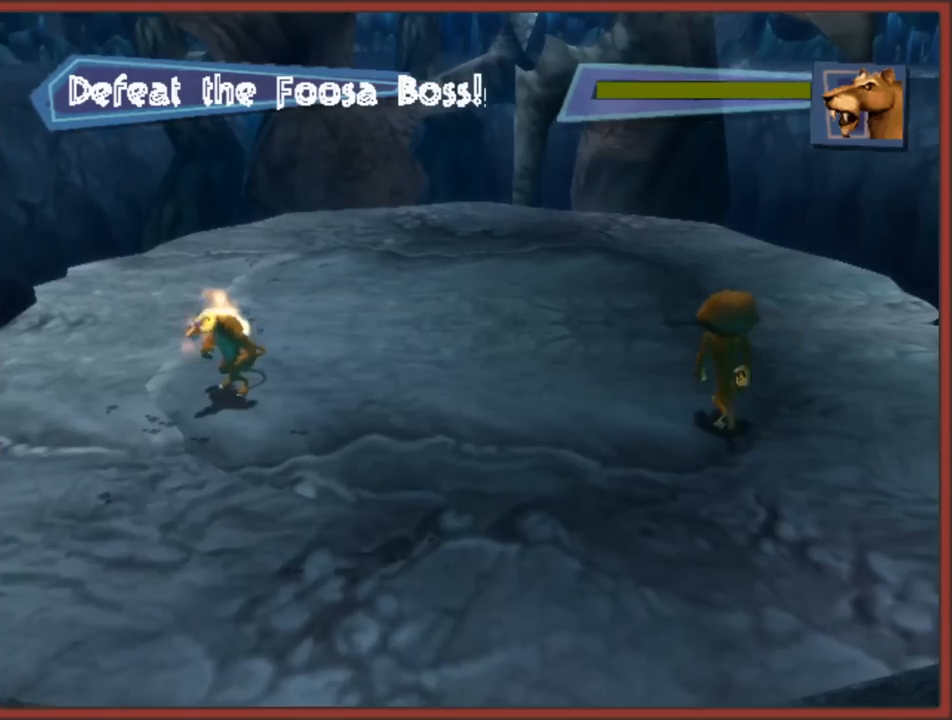
{"buttons": ["X"], "left_stick": "left", "right_stick": "center", "events": [[433, "X", "down"]]}
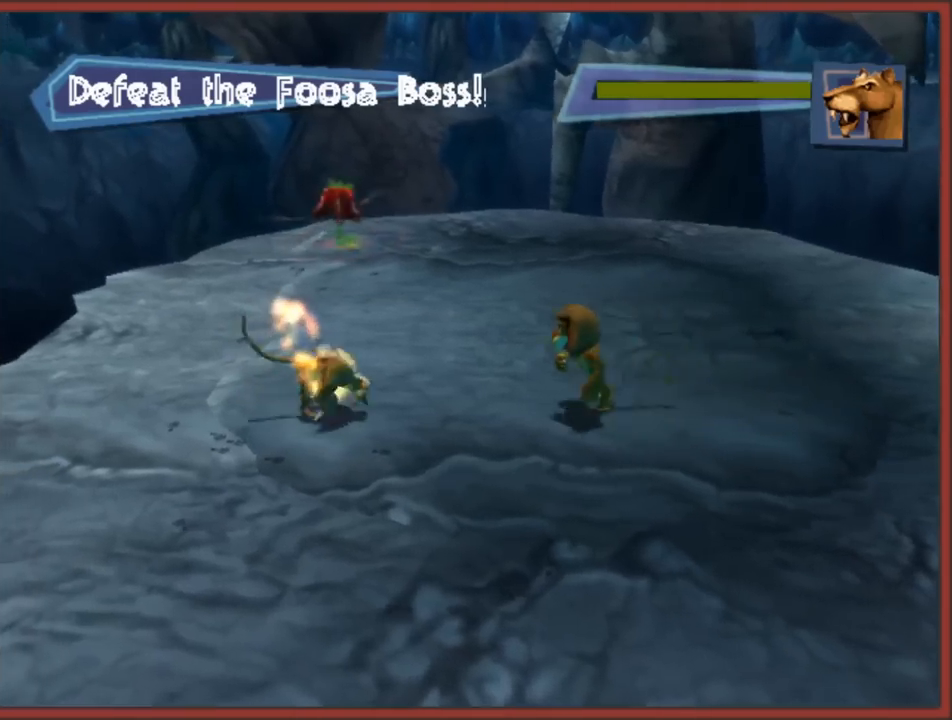
{"buttons": [], "left_stick": "left", "right_stick": "center", "events": [[33, "X", "up"], [83, "X", "down"], [83, "left_stick", "up-left"], [167, "X", "up"], [217, "X", "down"], [283, "X", "up"], [367, "X", "down"], [400, "left_stick", "left"], [433, "X", "up"]]}
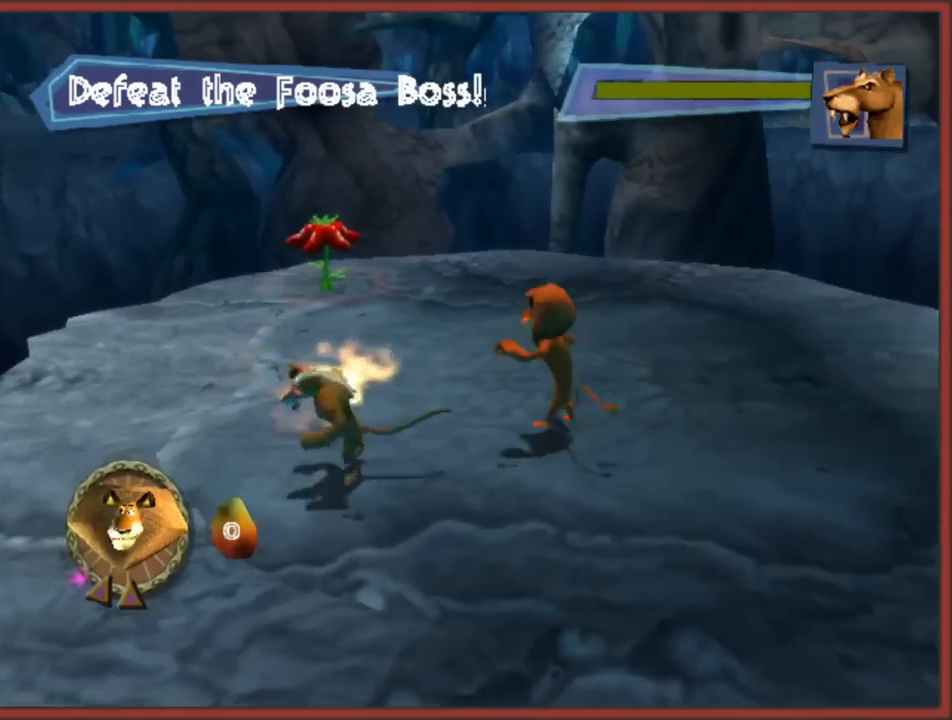
{"buttons": [], "left_stick": "up", "right_stick": "center", "events": [[117, "left_stick", "up-right"], [250, "X", "down"], [250, "left_stick", "left"], [350, "X", "up"], [417, "X", "down"], [433, "left_stick", "up"], [500, "X", "up"]]}
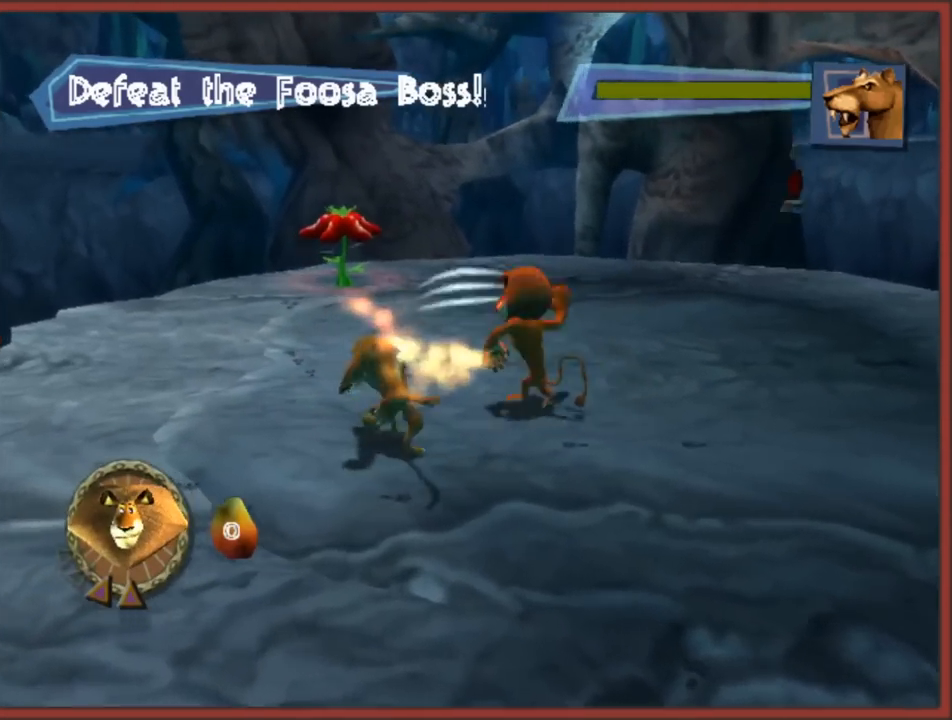
{"buttons": [], "left_stick": "up", "right_stick": "center", "events": [[167, "X", "down"], [250, "X", "up"]]}